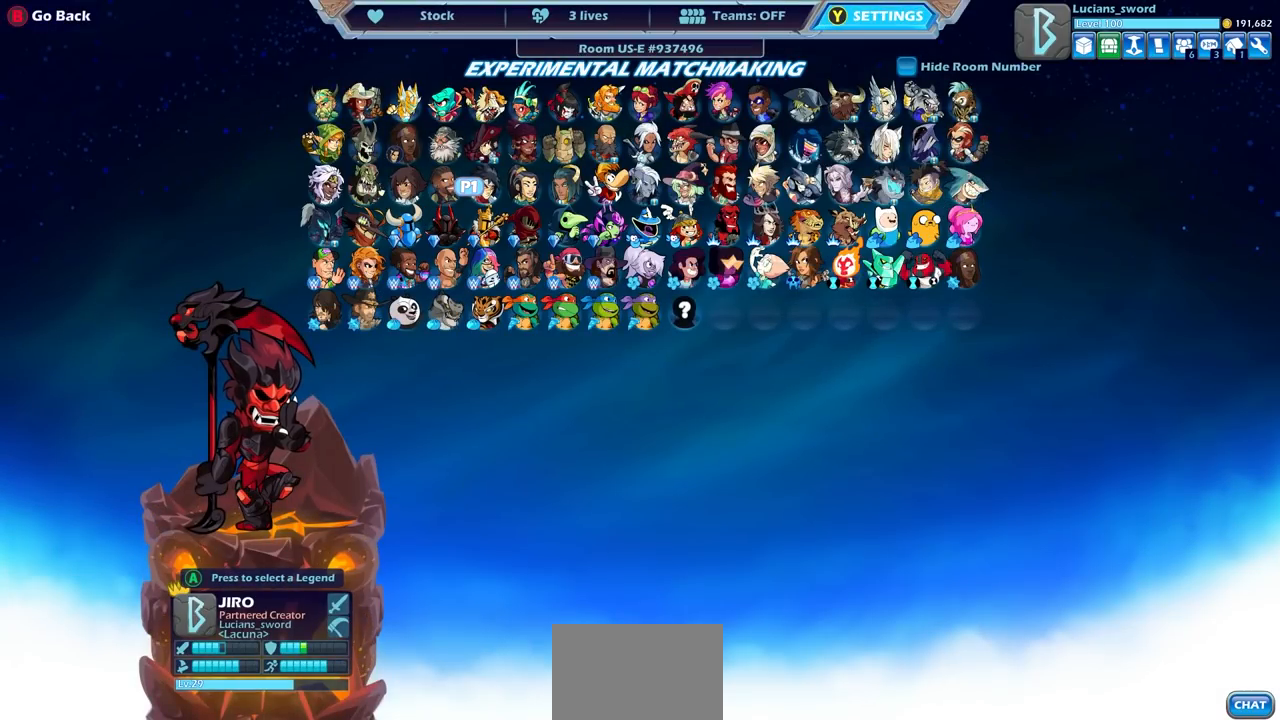
Gameplay with a controller (PlayStation layout); each line is a JSON object with the inputs held at the frame after it. "events" lists button and stick changes between this image and that frame as [ms after this image, input, new state], when the widget could be followed in between.
{"buttons": [], "left_stick": "center", "right_stick": "center", "events": []}
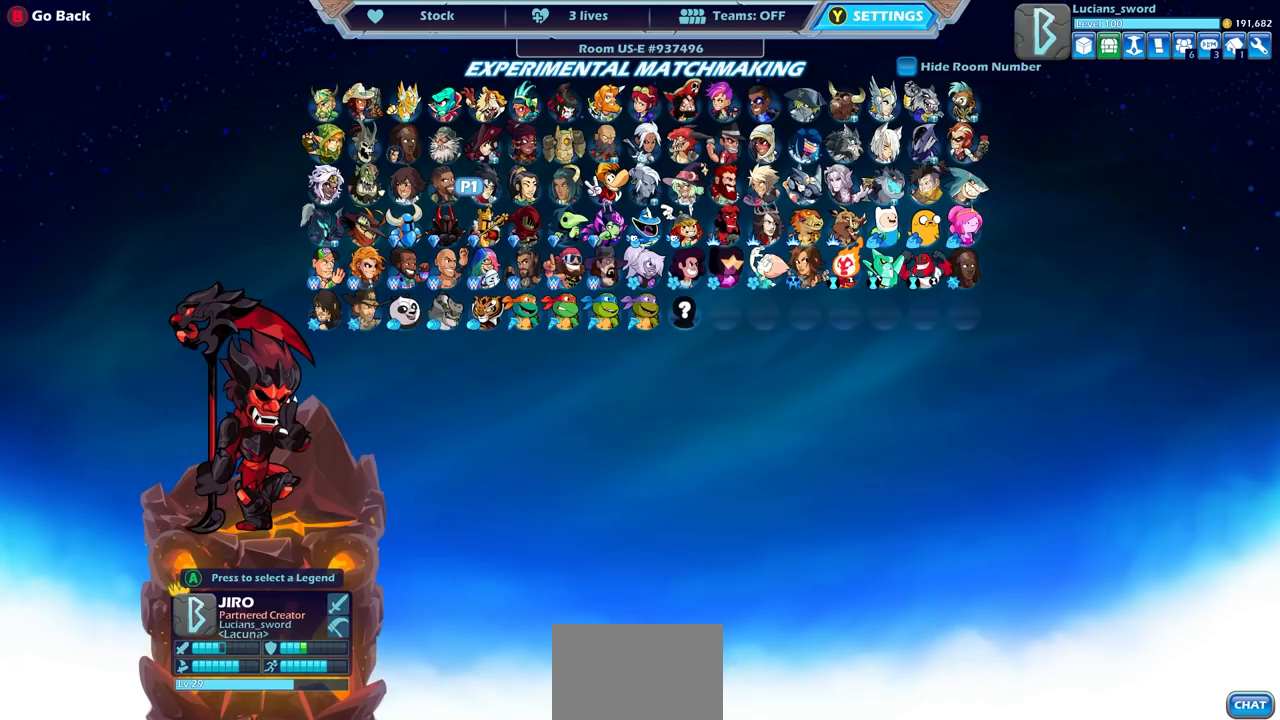
{"buttons": [], "left_stick": "center", "right_stick": "center", "events": []}
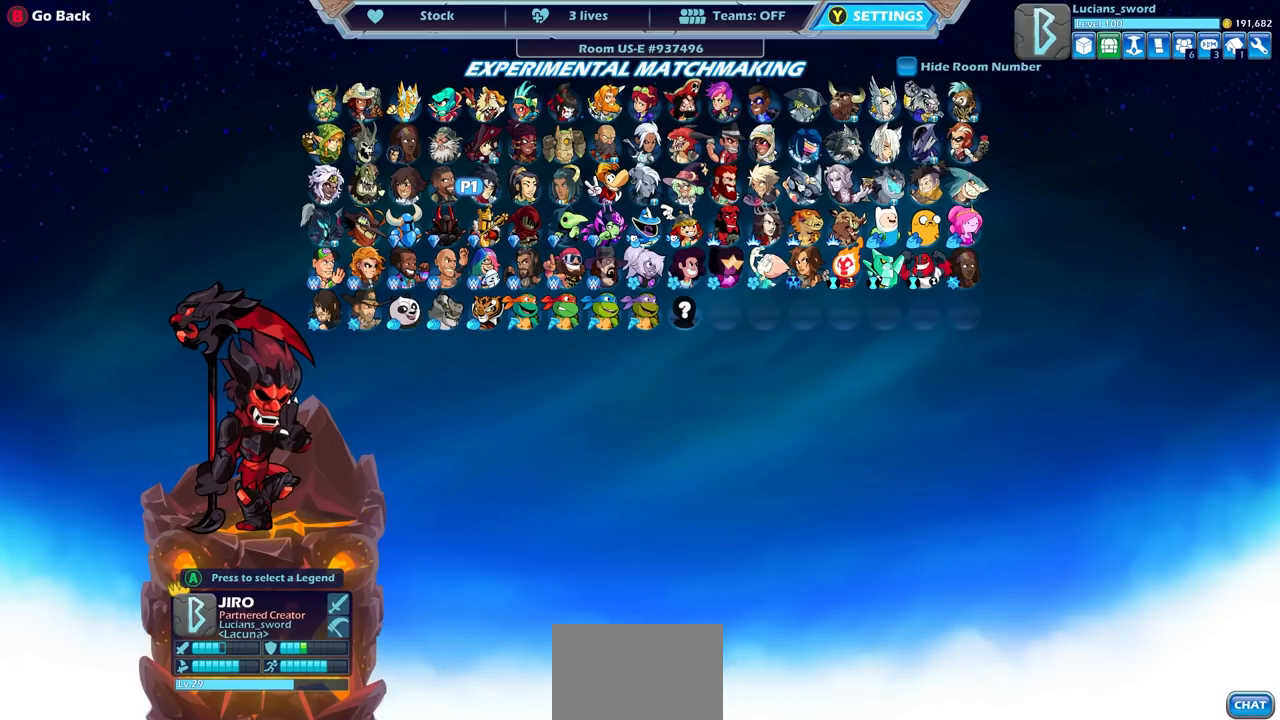
{"buttons": [], "left_stick": "center", "right_stick": "center", "events": []}
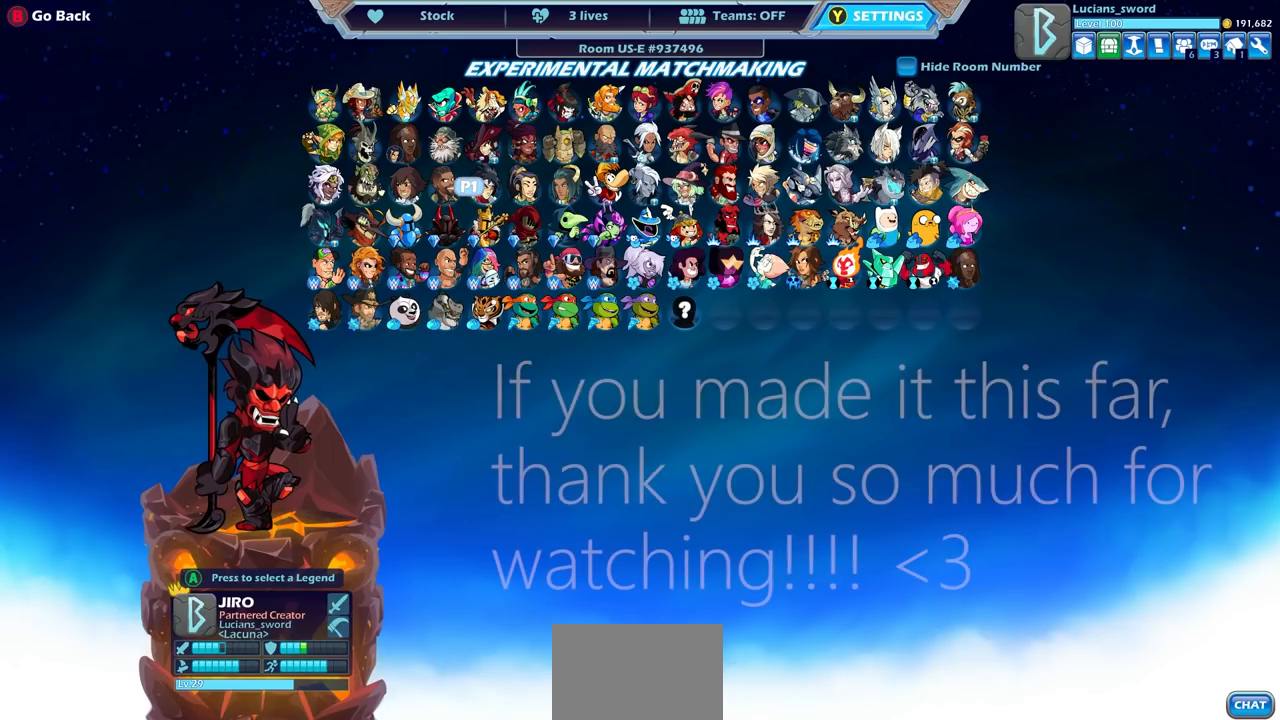
{"buttons": ["DPAD_RIGHT"], "left_stick": "center", "right_stick": "center", "events": [[83, "DPAD_RIGHT", "down"], [200, "DPAD_RIGHT", "up"], [250, "DPAD_RIGHT", "down"], [383, "DPAD_RIGHT", "up"], [417, "DPAD_RIGHT", "down"]]}
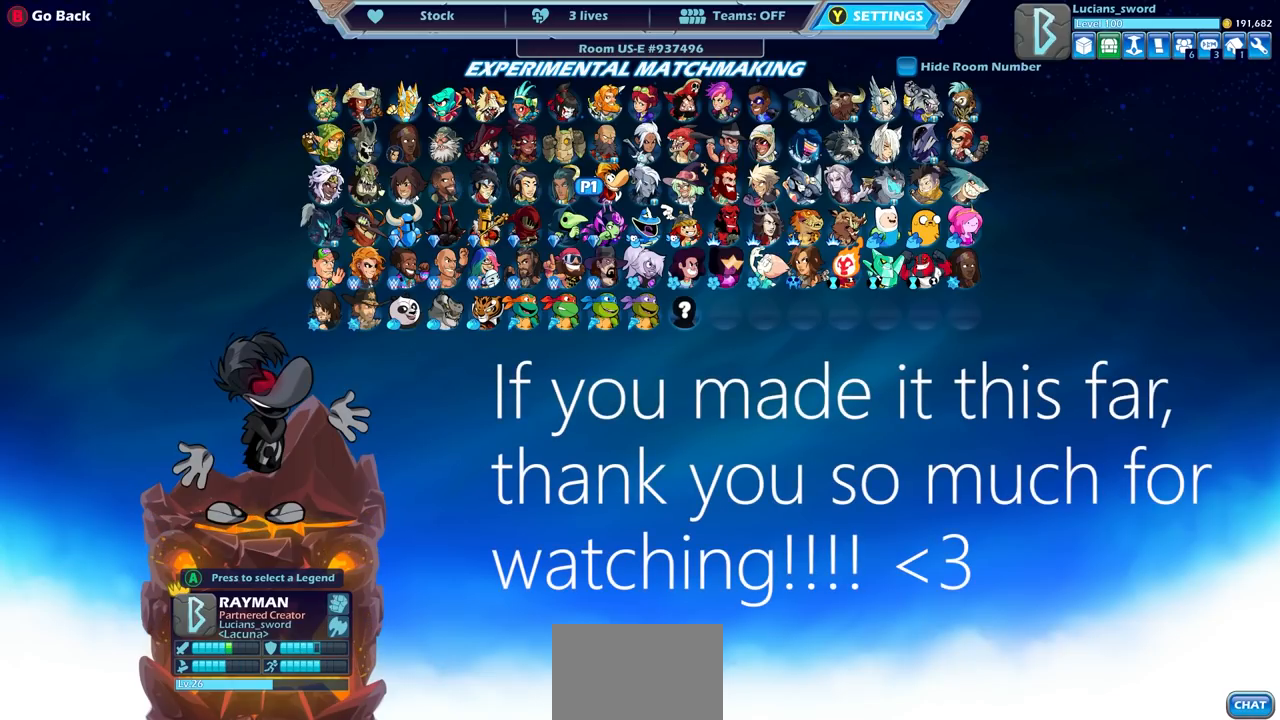
{"buttons": [], "left_stick": "center", "right_stick": "center", "events": [[217, "DPAD_RIGHT", "up"], [283, "DPAD_RIGHT", "down"], [400, "DPAD_RIGHT", "up"]]}
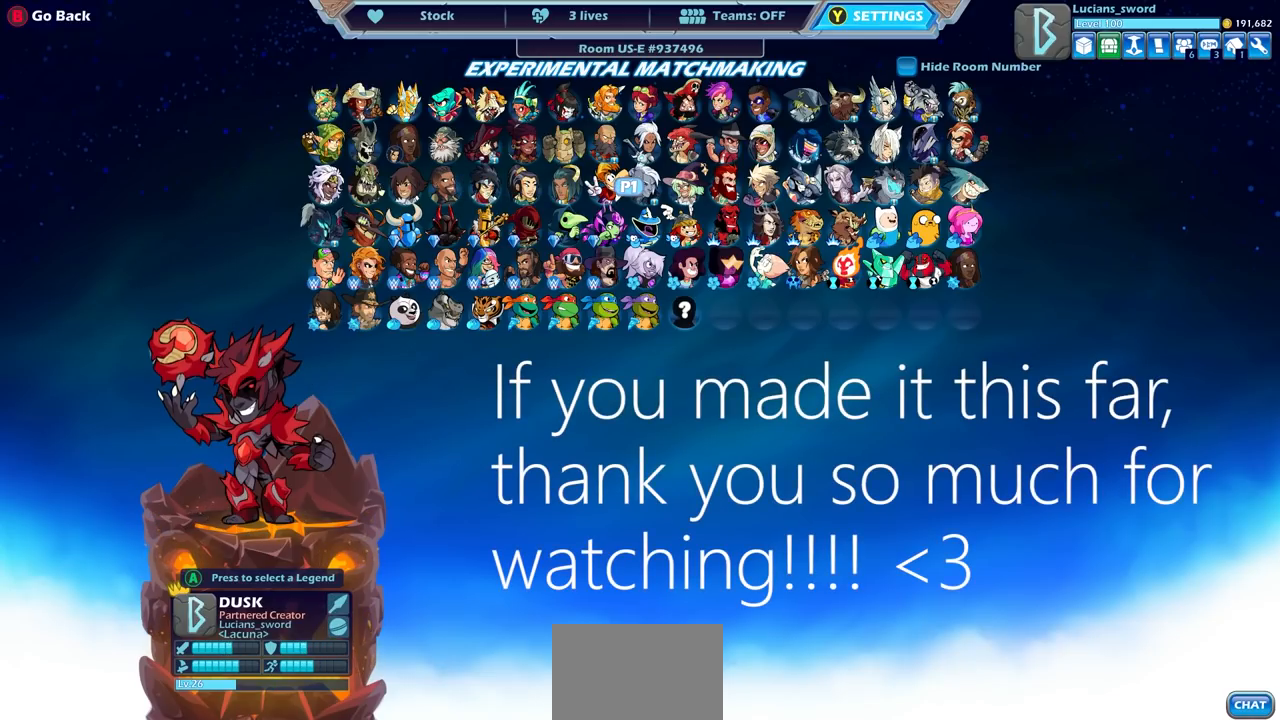
{"buttons": [], "left_stick": "center", "right_stick": "center", "events": [[50, "DPAD_RIGHT", "down"], [150, "DPAD_RIGHT", "up"], [333, "DPAD_RIGHT", "down"], [450, "DPAD_RIGHT", "up"]]}
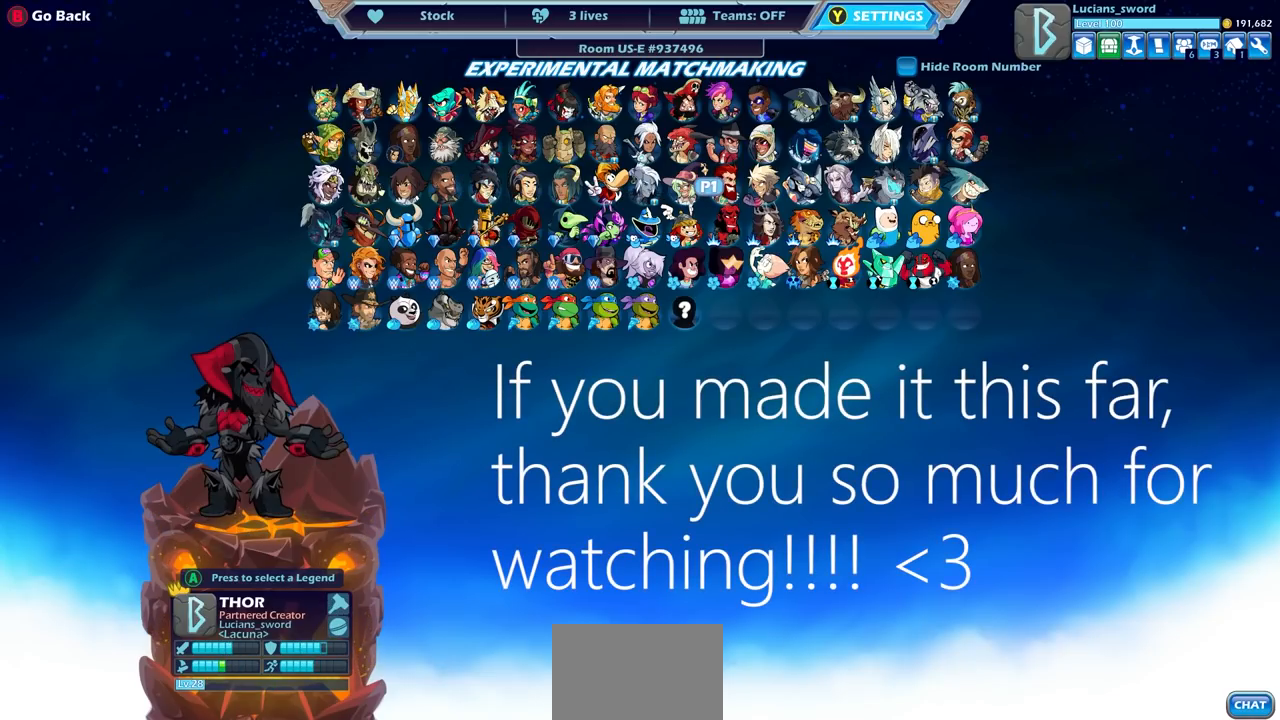
{"buttons": [], "left_stick": "center", "right_stick": "center", "events": [[67, "DPAD_RIGHT", "down"], [183, "DPAD_RIGHT", "up"], [283, "DPAD_RIGHT", "down"], [383, "DPAD_RIGHT", "up"]]}
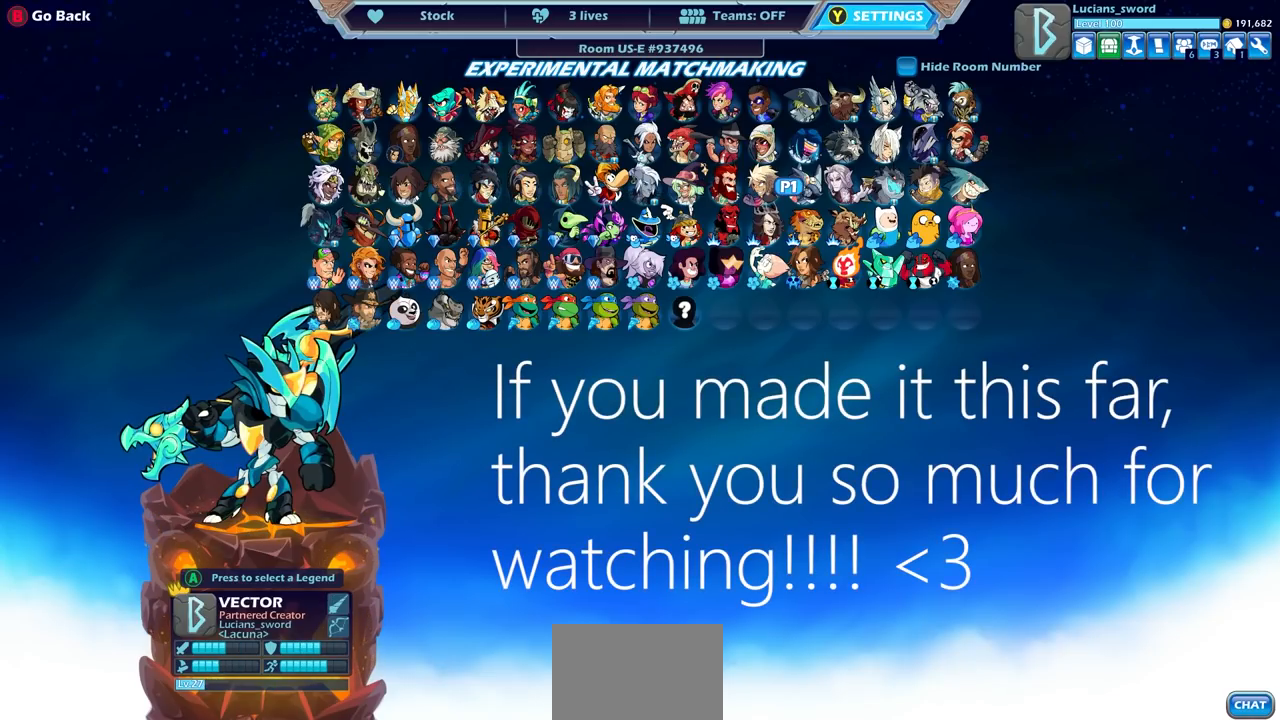
{"buttons": [], "left_stick": "center", "right_stick": "center", "events": [[167, "DPAD_RIGHT", "down"], [267, "DPAD_RIGHT", "up"]]}
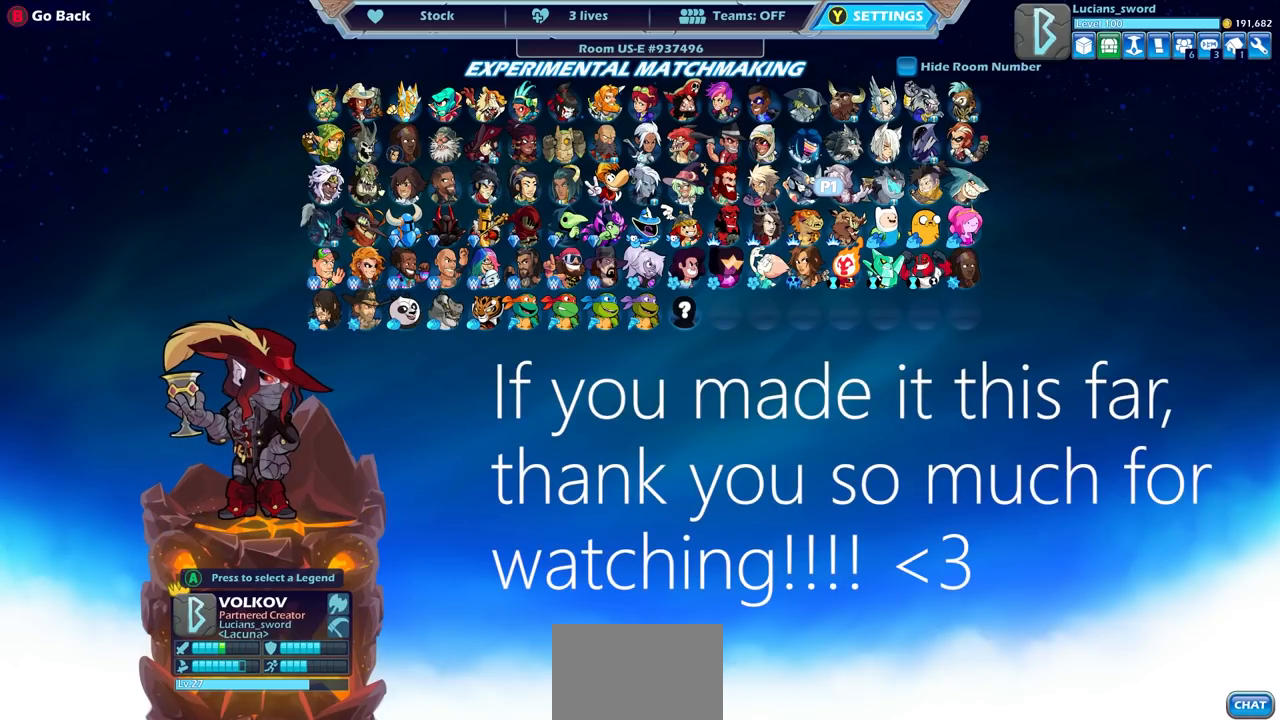
{"buttons": [], "left_stick": "center", "right_stick": "center", "events": []}
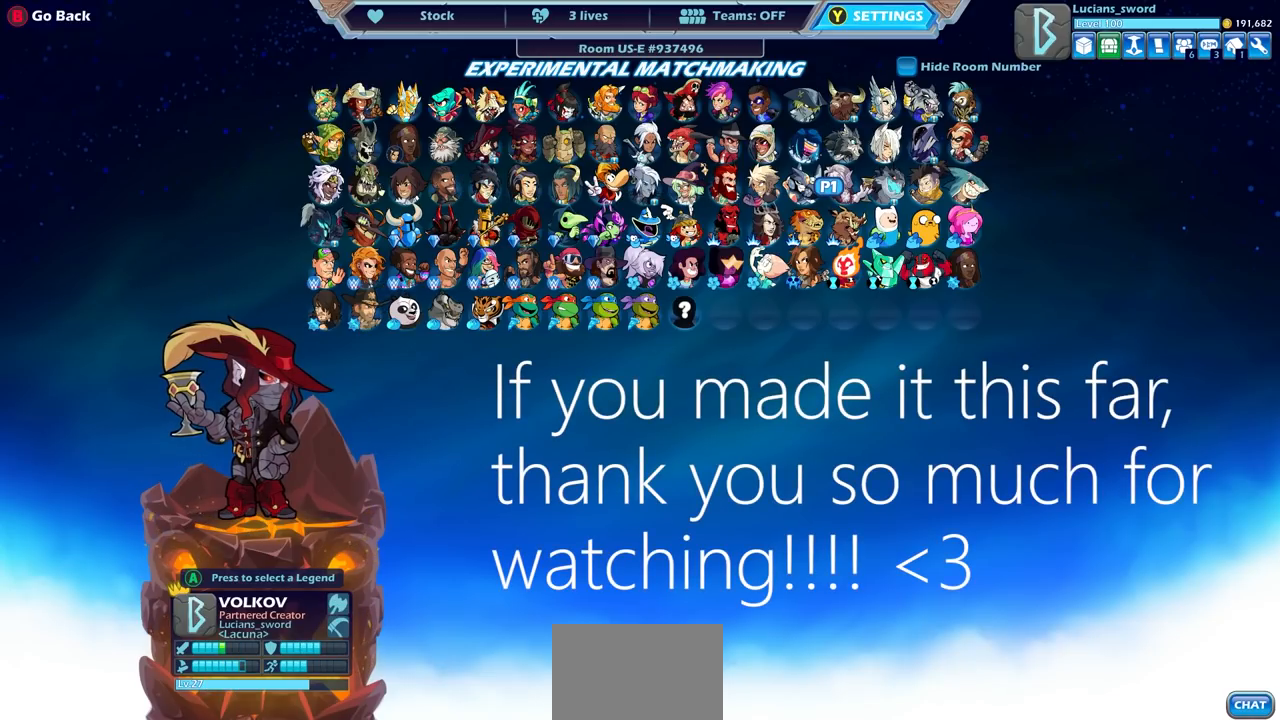
{"buttons": [], "left_stick": "center", "right_stick": "center", "events": []}
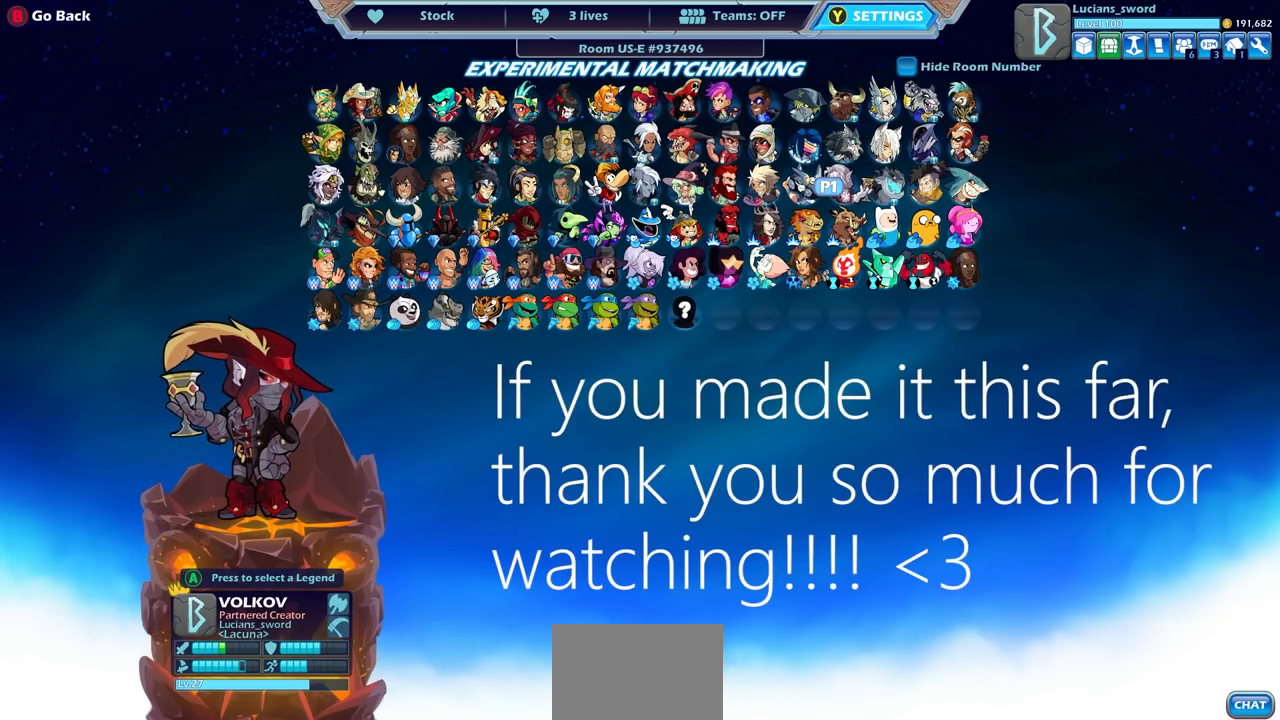
{"buttons": [], "left_stick": "center", "right_stick": "center", "events": []}
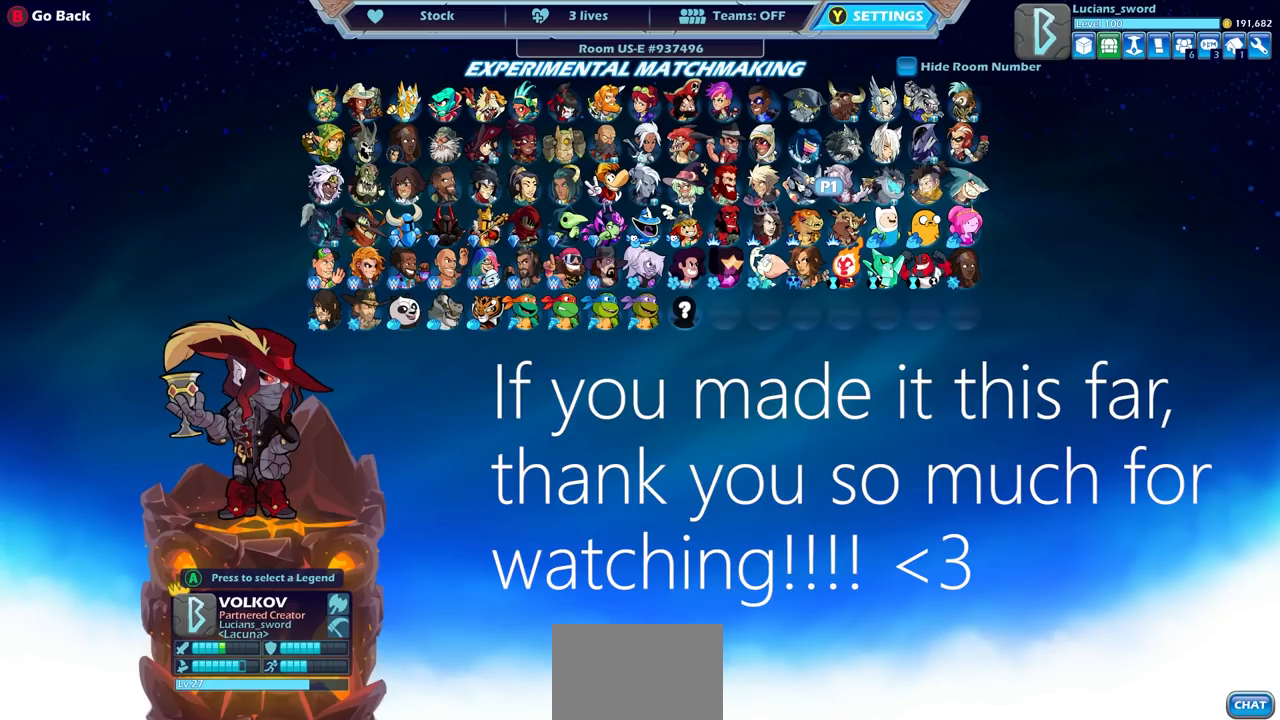
{"buttons": [], "left_stick": "center", "right_stick": "center", "events": []}
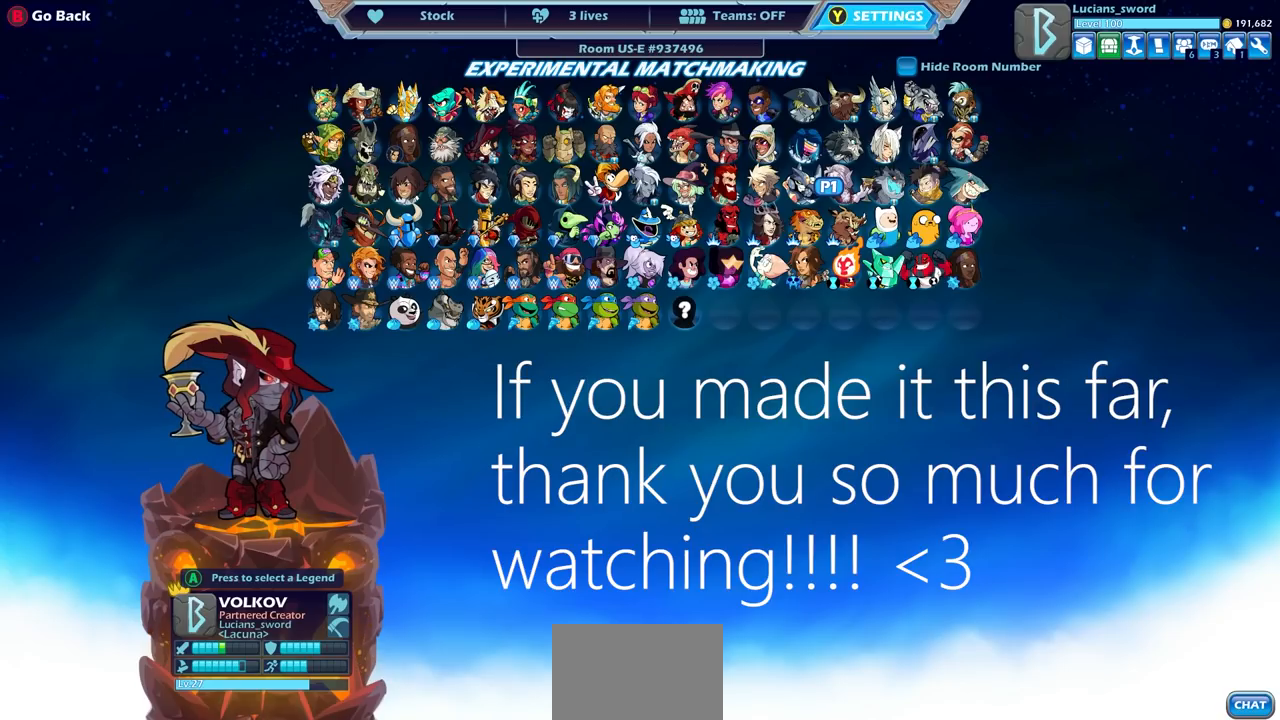
{"buttons": [], "left_stick": "center", "right_stick": "center", "events": []}
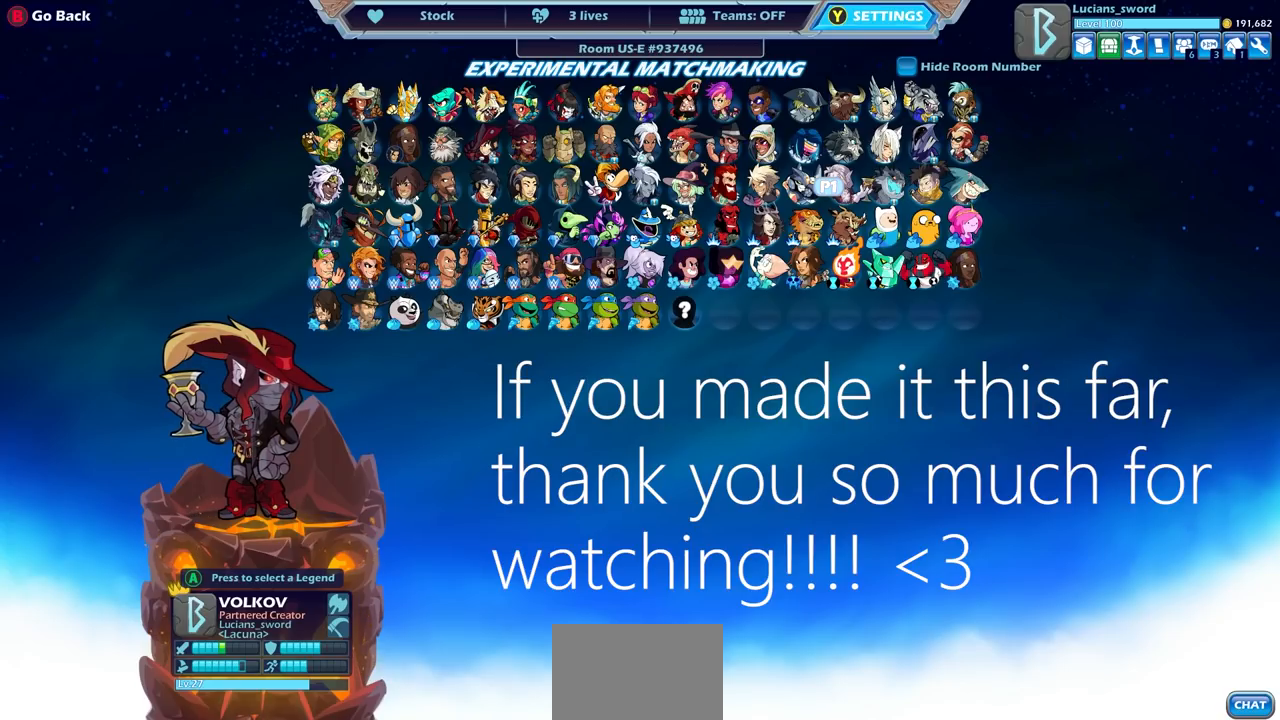
{"buttons": [], "left_stick": "center", "right_stick": "center", "events": [[150, "CROSS", "down"], [217, "CROSS", "up"], [367, "DPAD_LEFT", "down"], [483, "DPAD_LEFT", "up"]]}
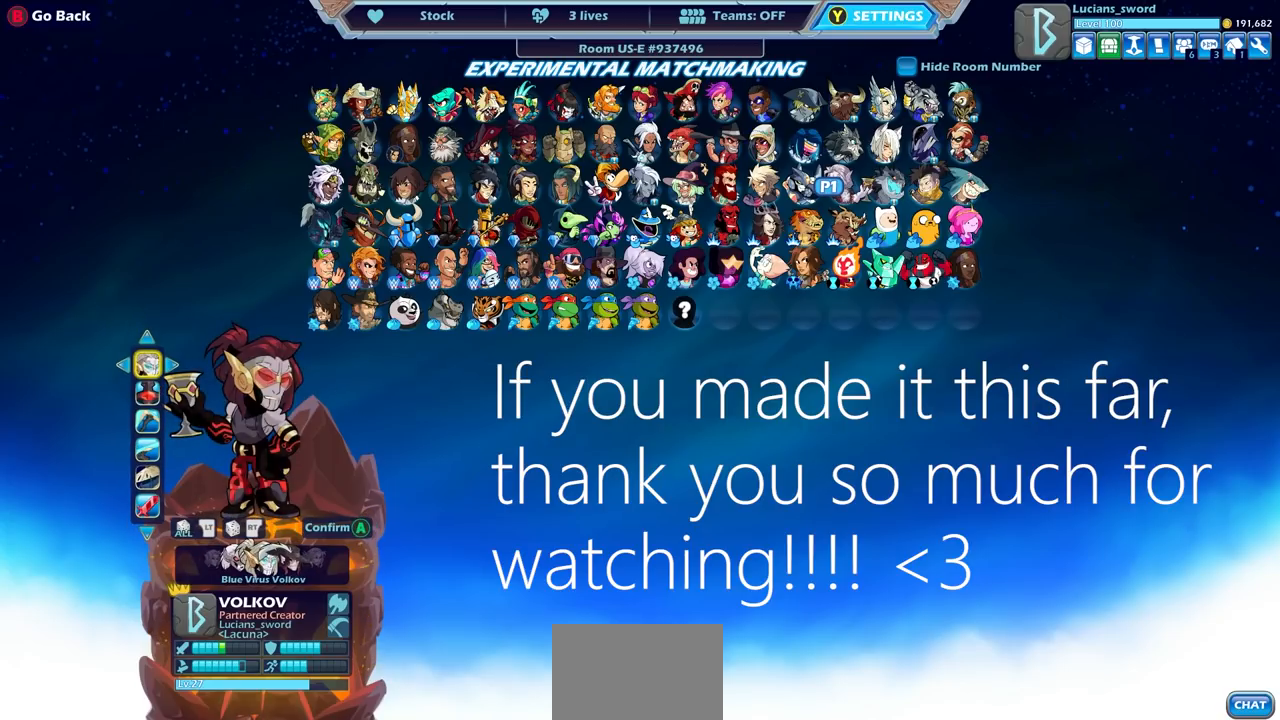
{"buttons": [], "left_stick": "center", "right_stick": "center", "events": [[183, "DPAD_LEFT", "down"], [283, "DPAD_LEFT", "up"]]}
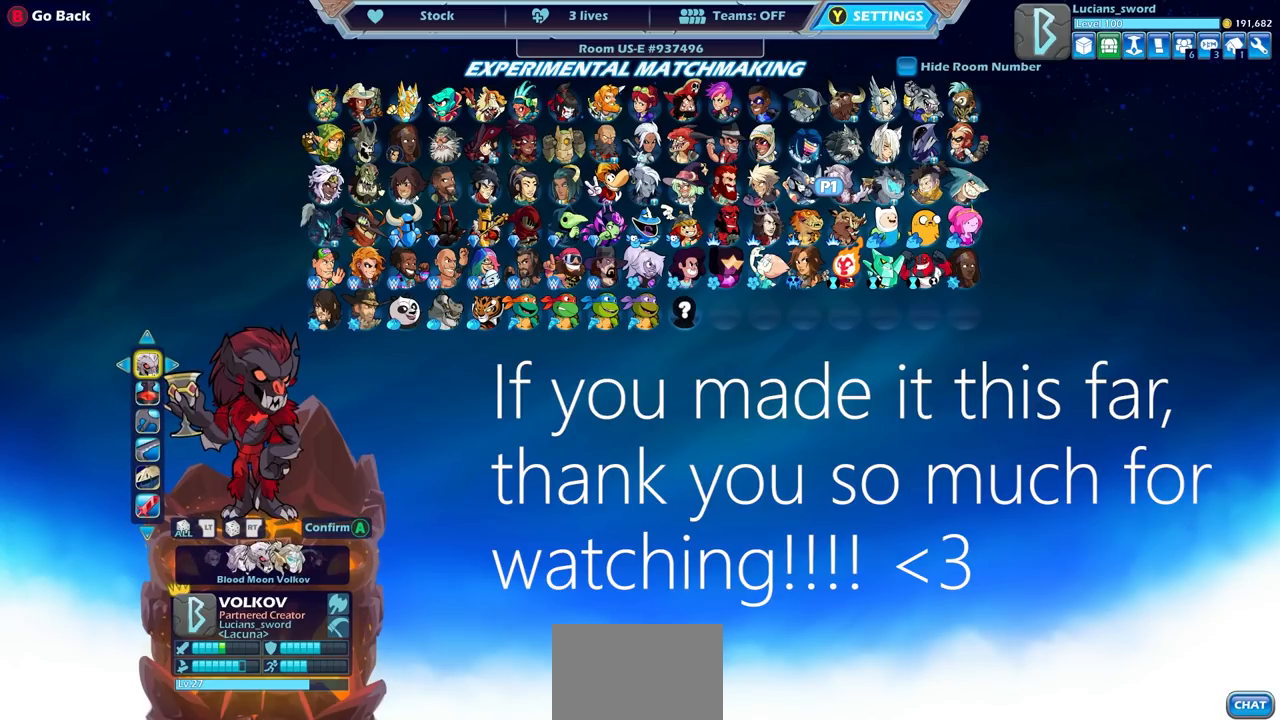
{"buttons": [], "left_stick": "center", "right_stick": "center", "events": [[67, "DPAD_LEFT", "down"], [167, "DPAD_LEFT", "up"], [317, "DPAD_LEFT", "down"], [367, "DPAD_LEFT", "up"]]}
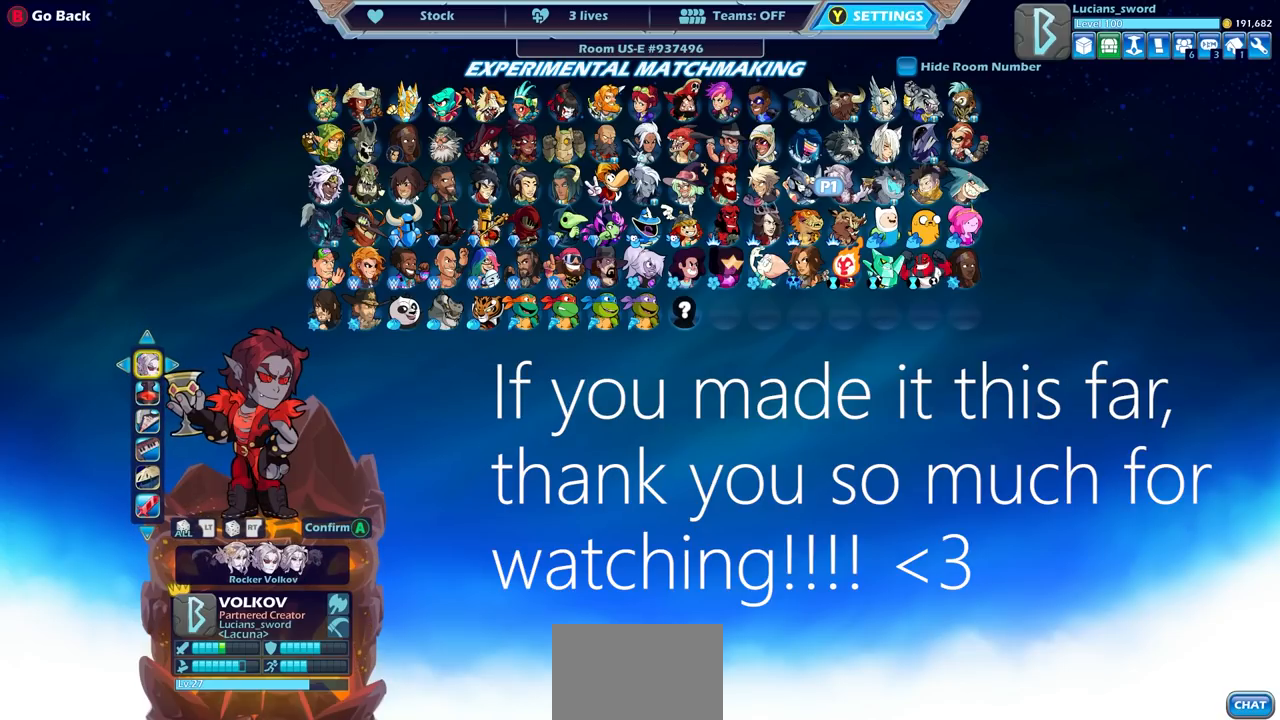
{"buttons": [], "left_stick": "center", "right_stick": "center", "events": [[217, "DPAD_LEFT", "down"], [267, "DPAD_LEFT", "up"]]}
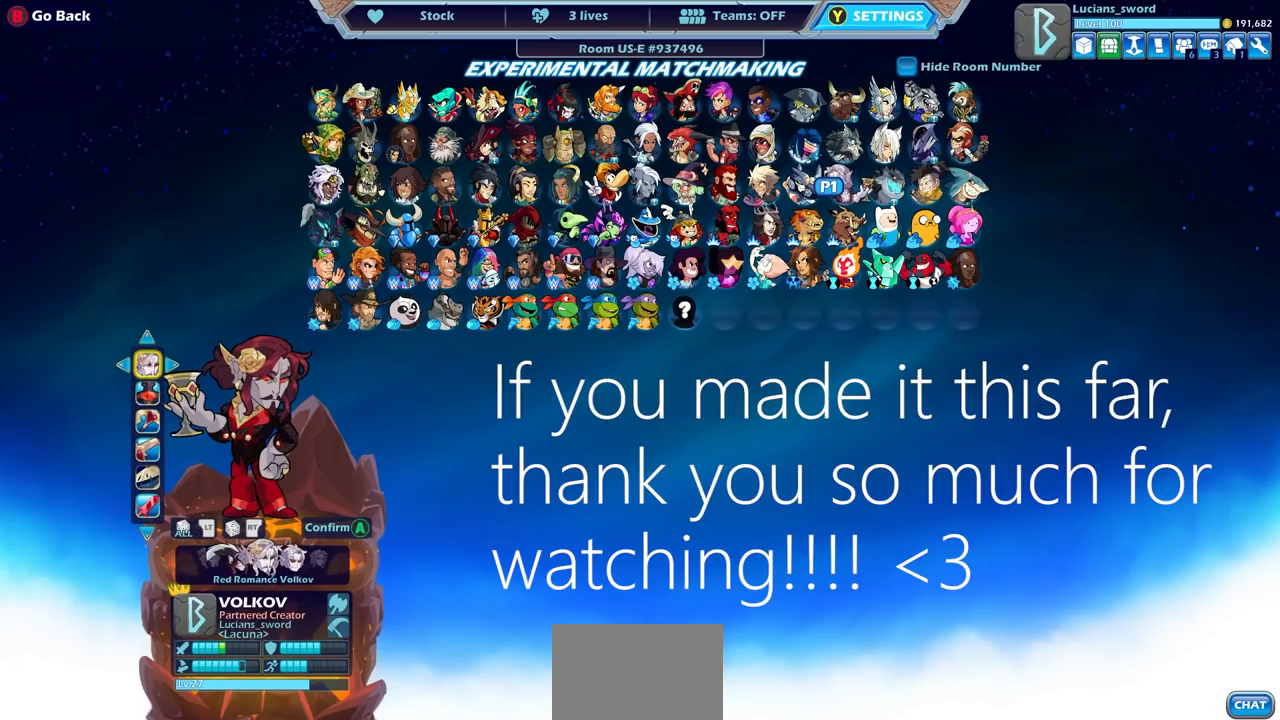
{"buttons": [], "left_stick": "center", "right_stick": "center", "events": [[250, "CIRCLE", "down"], [333, "CIRCLE", "up"]]}
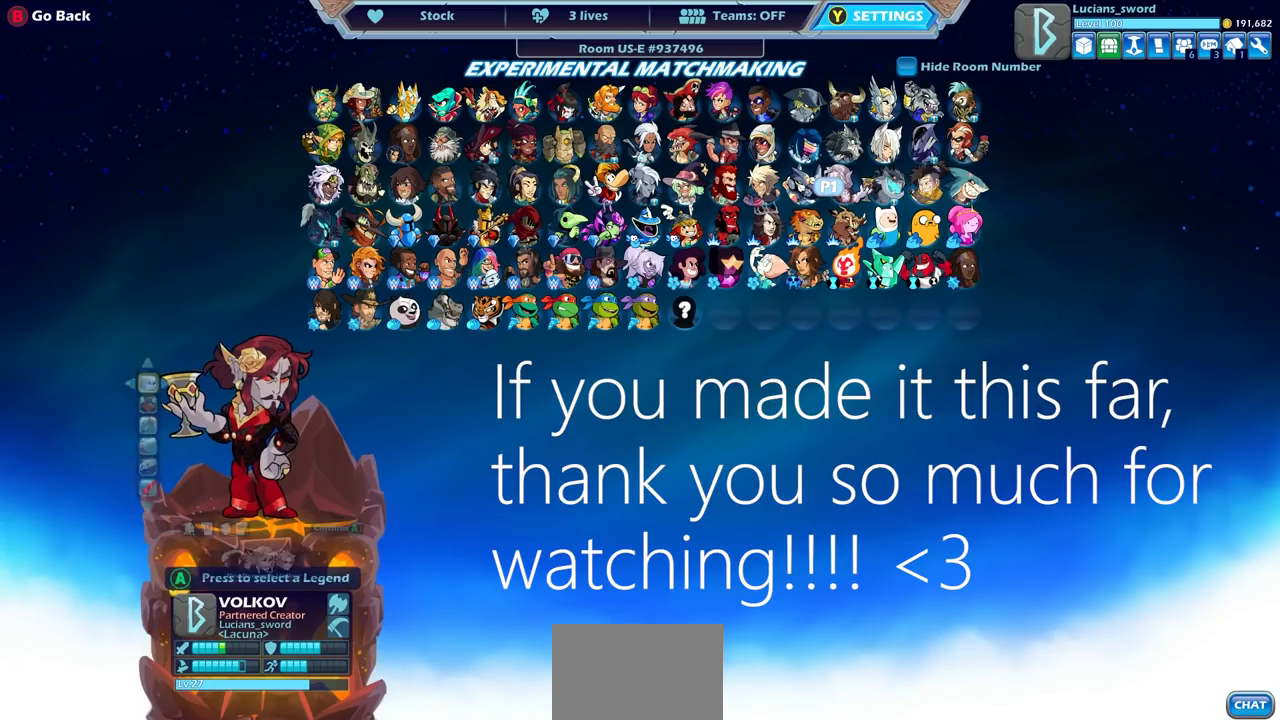
{"buttons": [], "left_stick": "center", "right_stick": "center", "events": []}
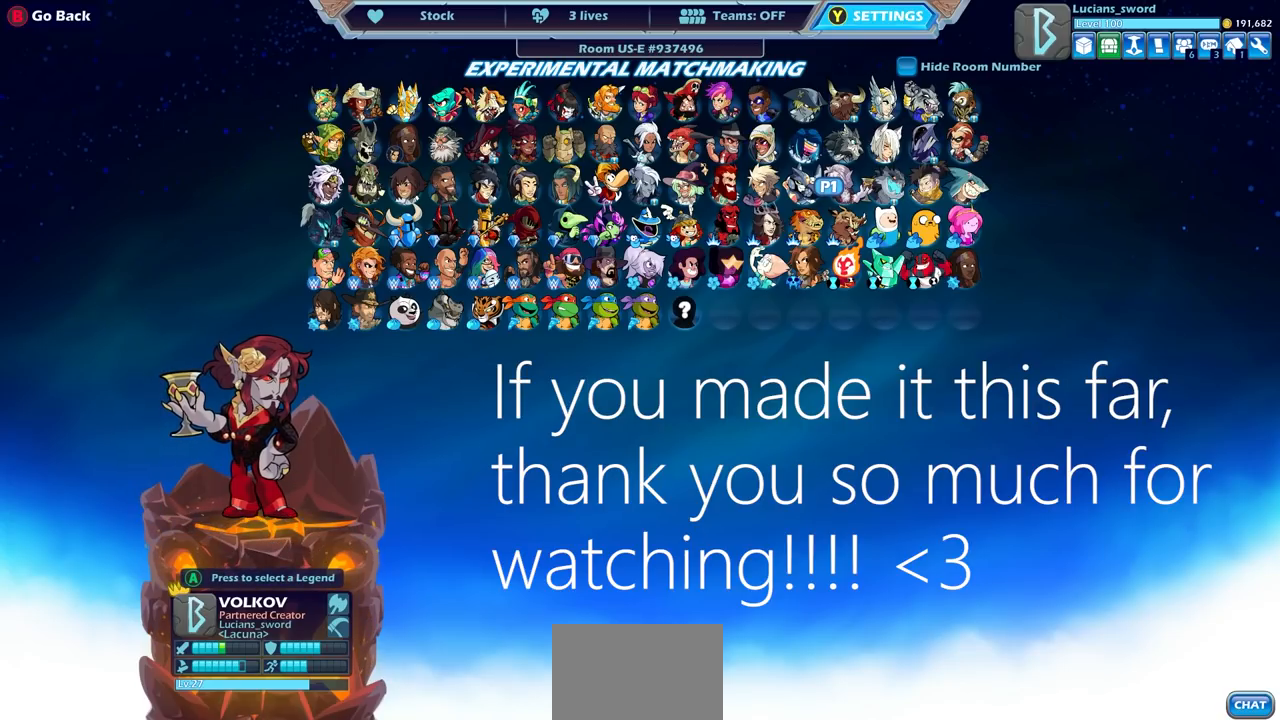
{"buttons": [], "left_stick": "center", "right_stick": "center", "events": [[367, "DPAD_UP", "down"], [467, "DPAD_UP", "up"]]}
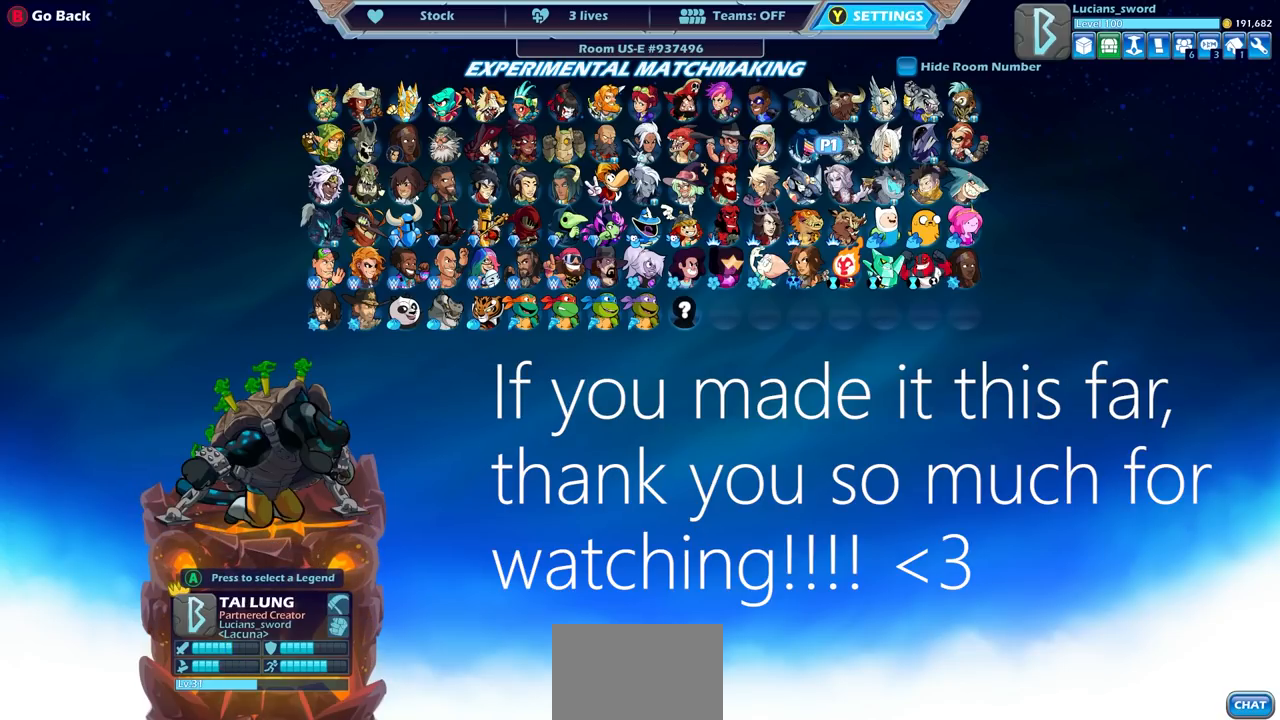
{"buttons": [], "left_stick": "center", "right_stick": "center", "events": [[50, "DPAD_UP", "down"], [150, "DPAD_UP", "up"], [233, "DPAD_RIGHT", "down"], [300, "DPAD_RIGHT", "up"]]}
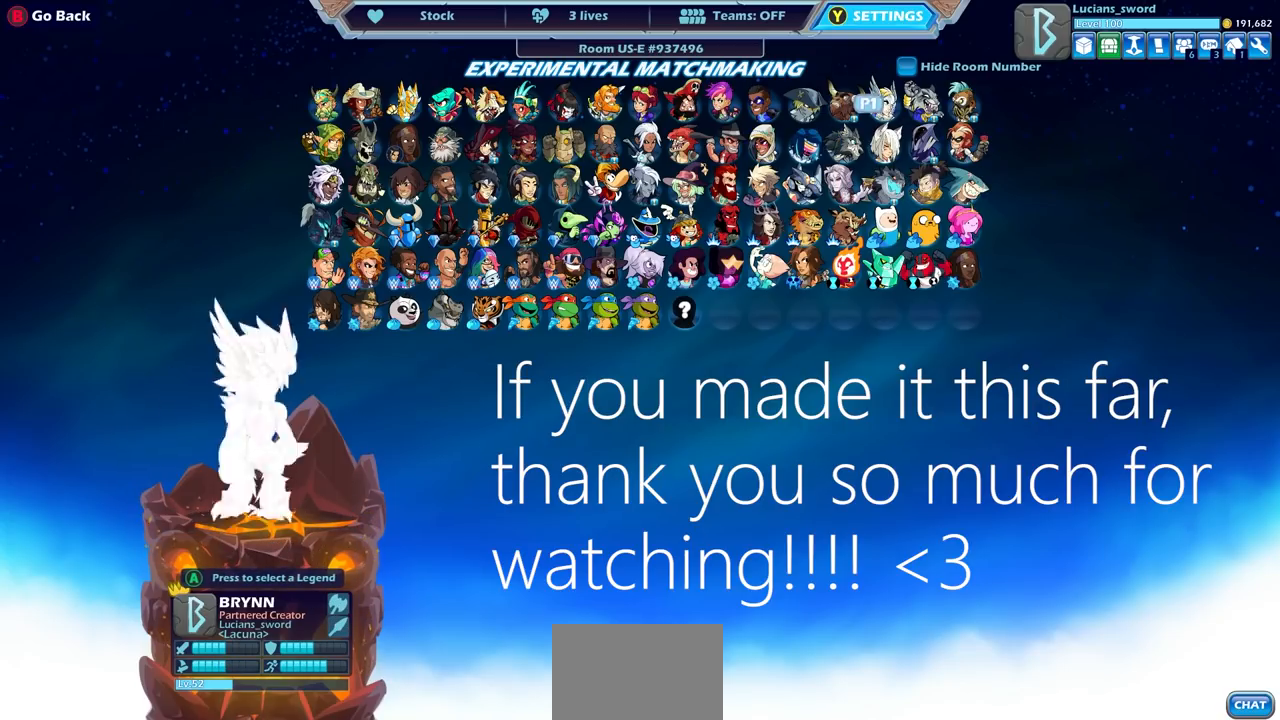
{"buttons": [], "left_stick": "center", "right_stick": "center", "events": [[17, "CROSS", "down"], [100, "CROSS", "up"], [317, "DPAD_RIGHT", "down"], [417, "DPAD_RIGHT", "up"]]}
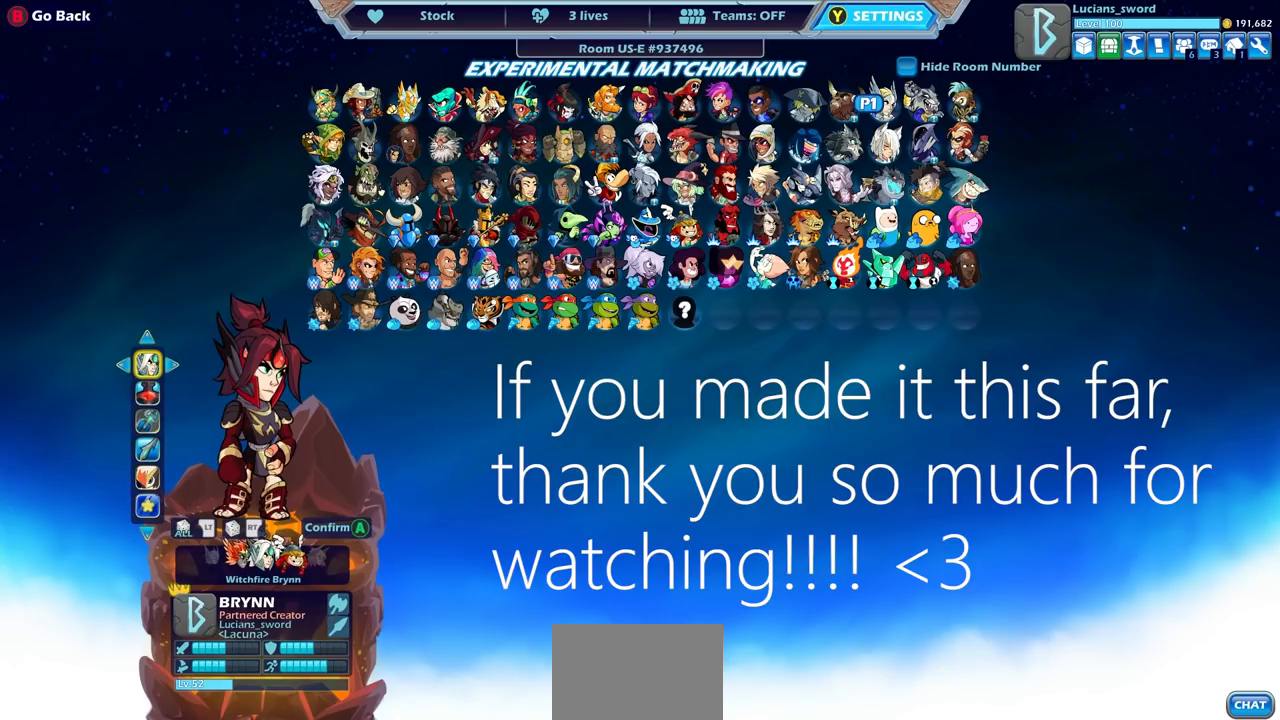
{"buttons": [], "left_stick": "center", "right_stick": "center", "events": [[167, "DPAD_RIGHT", "down"], [283, "DPAD_RIGHT", "up"]]}
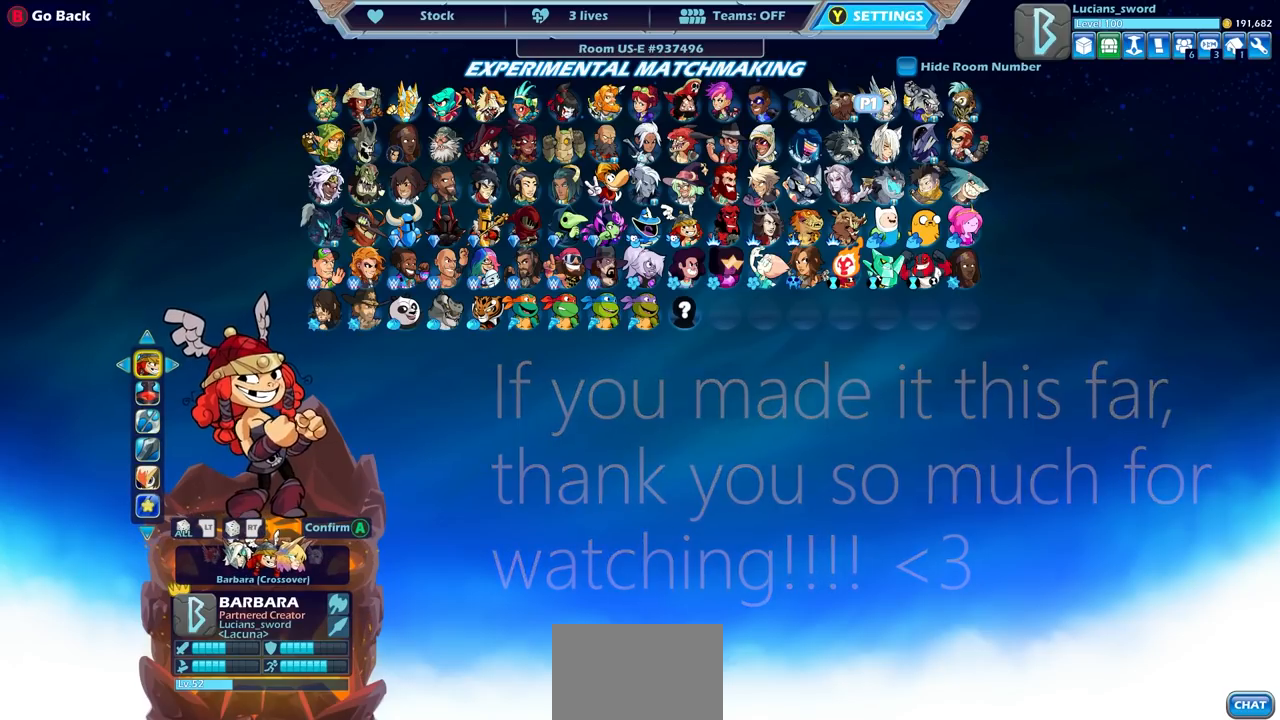
{"buttons": [], "left_stick": "center", "right_stick": "center", "events": [[50, "DPAD_RIGHT", "down"], [150, "DPAD_RIGHT", "up"], [283, "DPAD_RIGHT", "down"], [383, "DPAD_RIGHT", "up"]]}
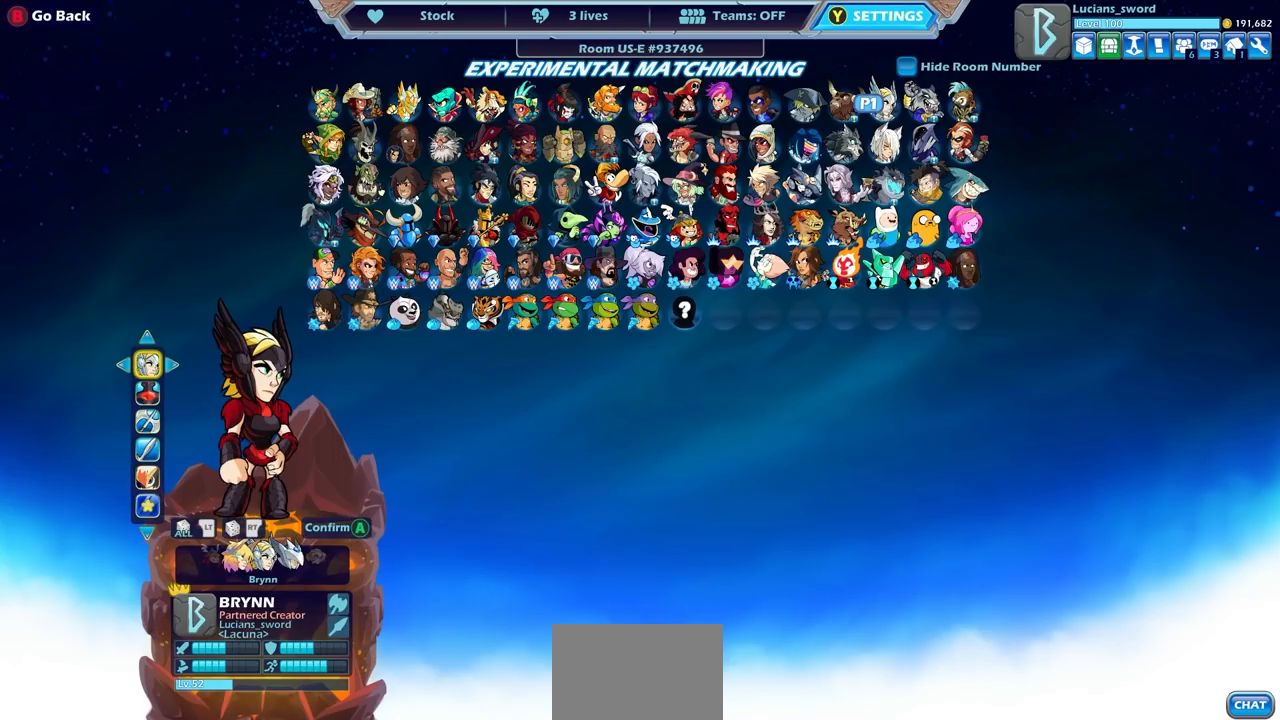
{"buttons": ["DPAD_RIGHT"], "left_stick": "center", "right_stick": "center", "events": [[467, "DPAD_RIGHT", "down"]]}
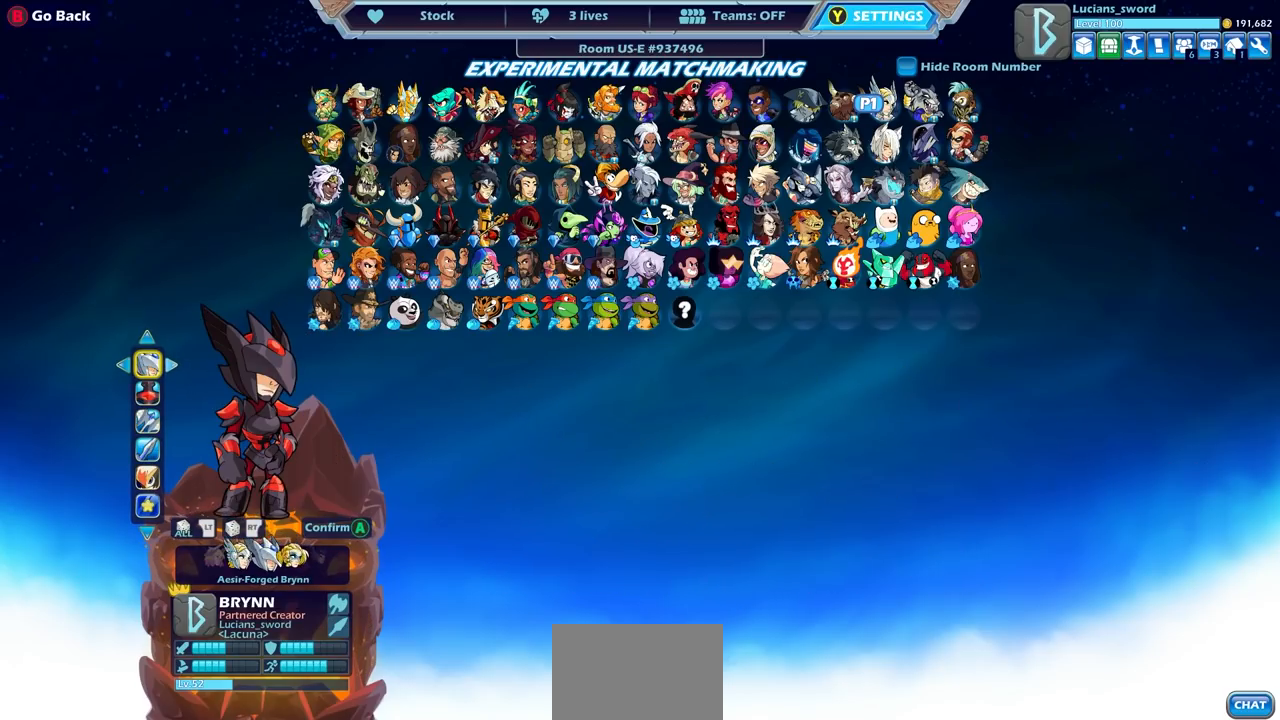
{"buttons": [], "left_stick": "center", "right_stick": "center", "events": [[67, "DPAD_RIGHT", "up"], [183, "DPAD_RIGHT", "down"], [283, "DPAD_RIGHT", "up"], [367, "DPAD_RIGHT", "down"], [467, "DPAD_RIGHT", "up"]]}
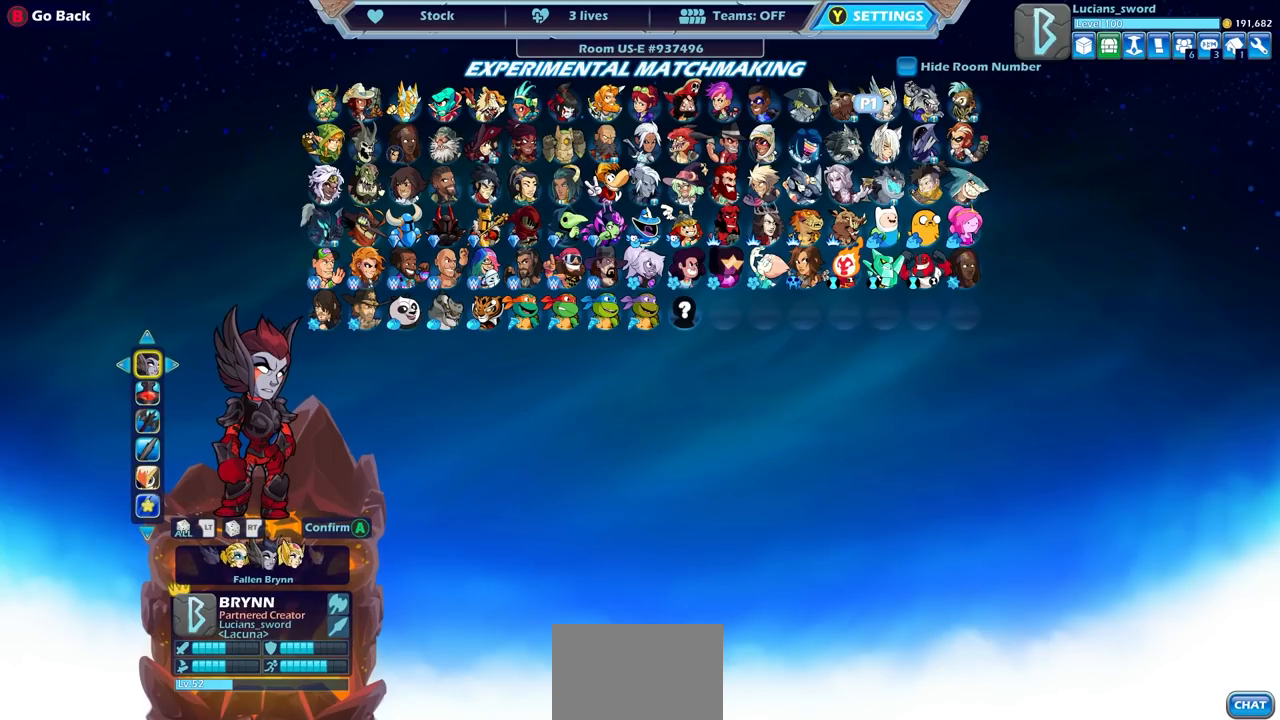
{"buttons": ["DPAD_LEFT"], "left_stick": "center", "right_stick": "center", "events": [[167, "CIRCLE", "down"], [233, "CIRCLE", "up"], [383, "DPAD_LEFT", "down"]]}
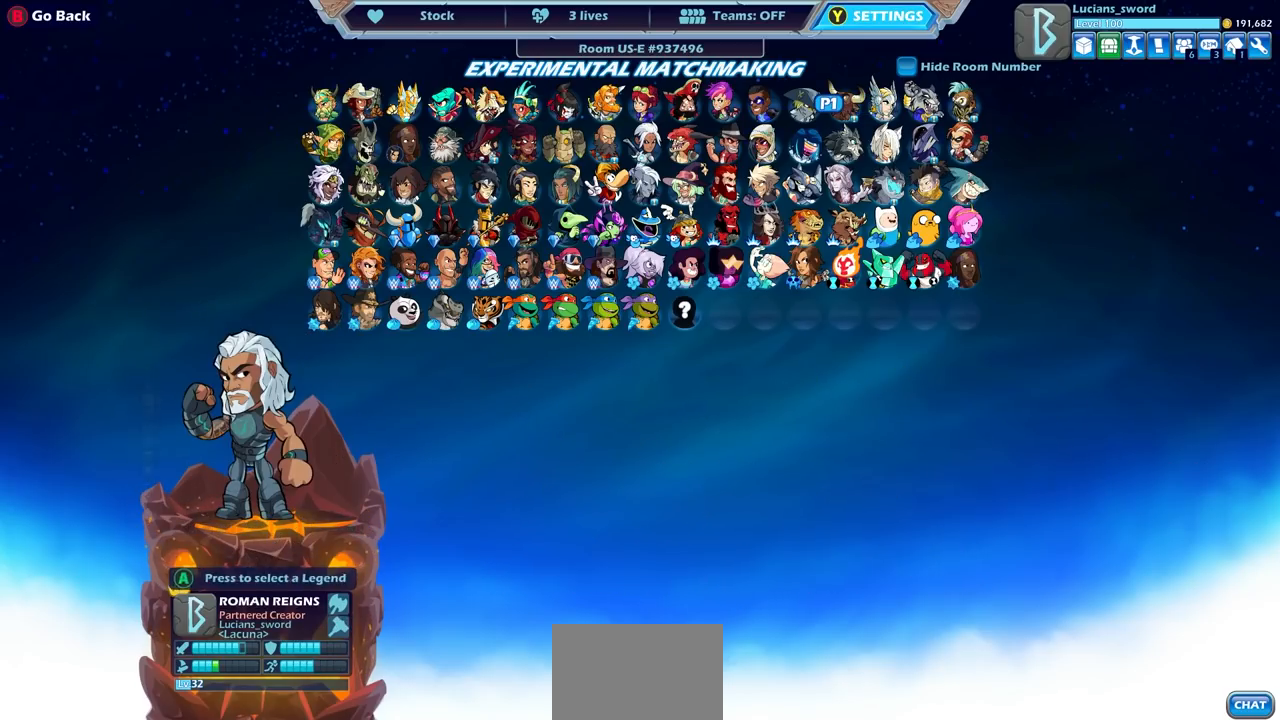
{"buttons": ["DPAD_LEFT"], "left_stick": "center", "right_stick": "center", "events": [[17, "DPAD_LEFT", "up"], [183, "DPAD_LEFT", "down"], [300, "DPAD_LEFT", "up"], [417, "DPAD_LEFT", "down"]]}
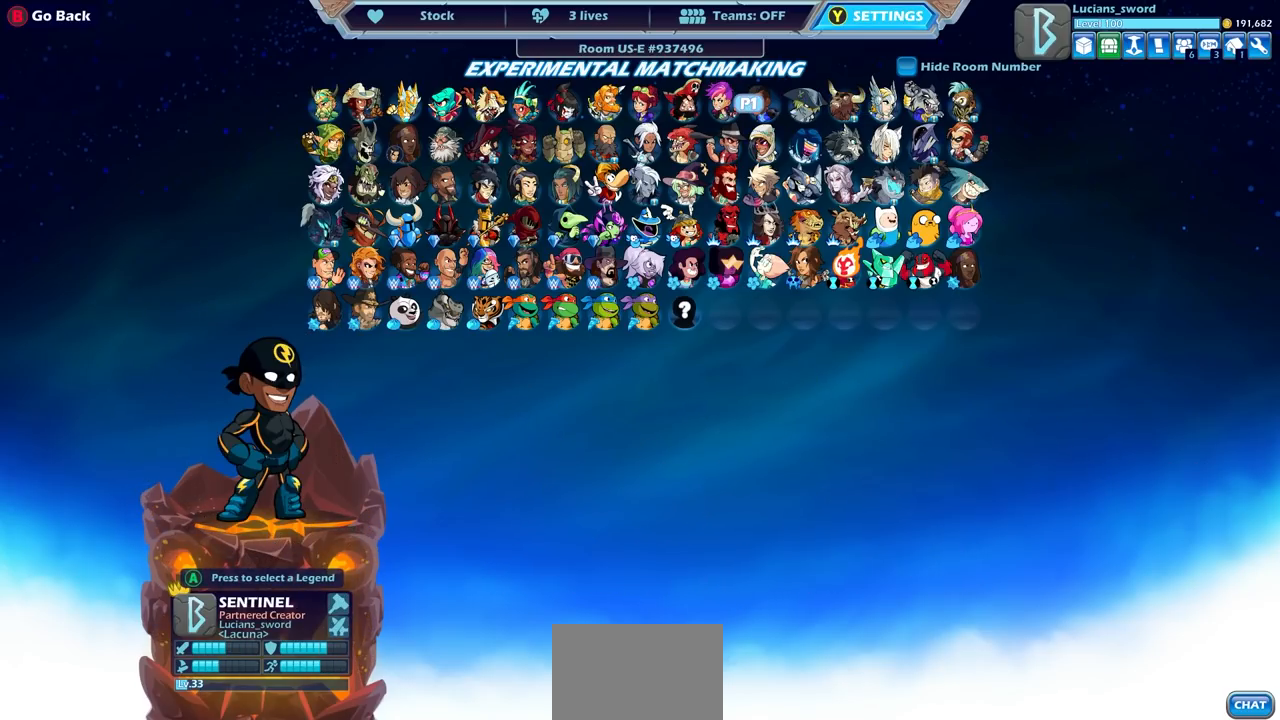
{"buttons": [], "left_stick": "center", "right_stick": "center", "events": [[33, "DPAD_LEFT", "up"]]}
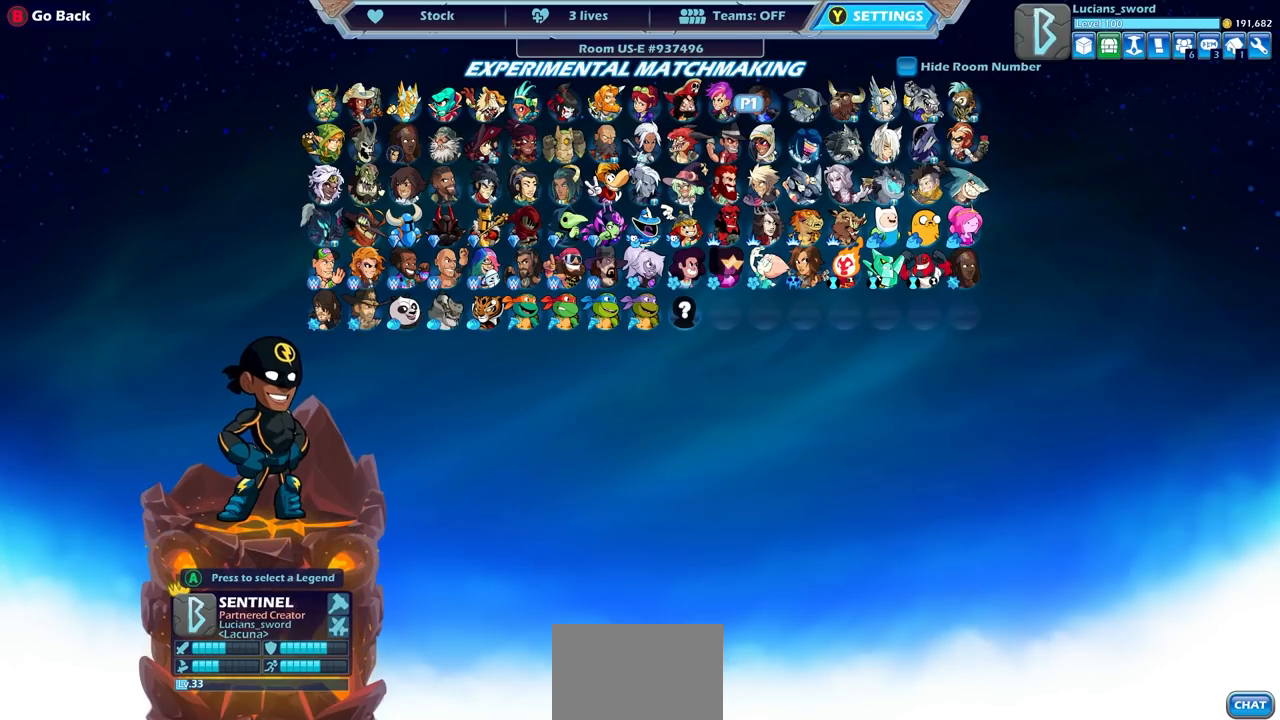
{"buttons": [], "left_stick": "center", "right_stick": "center", "events": [[33, "DPAD_LEFT", "down"], [117, "DPAD_LEFT", "up"], [283, "DPAD_LEFT", "down"], [383, "DPAD_LEFT", "up"]]}